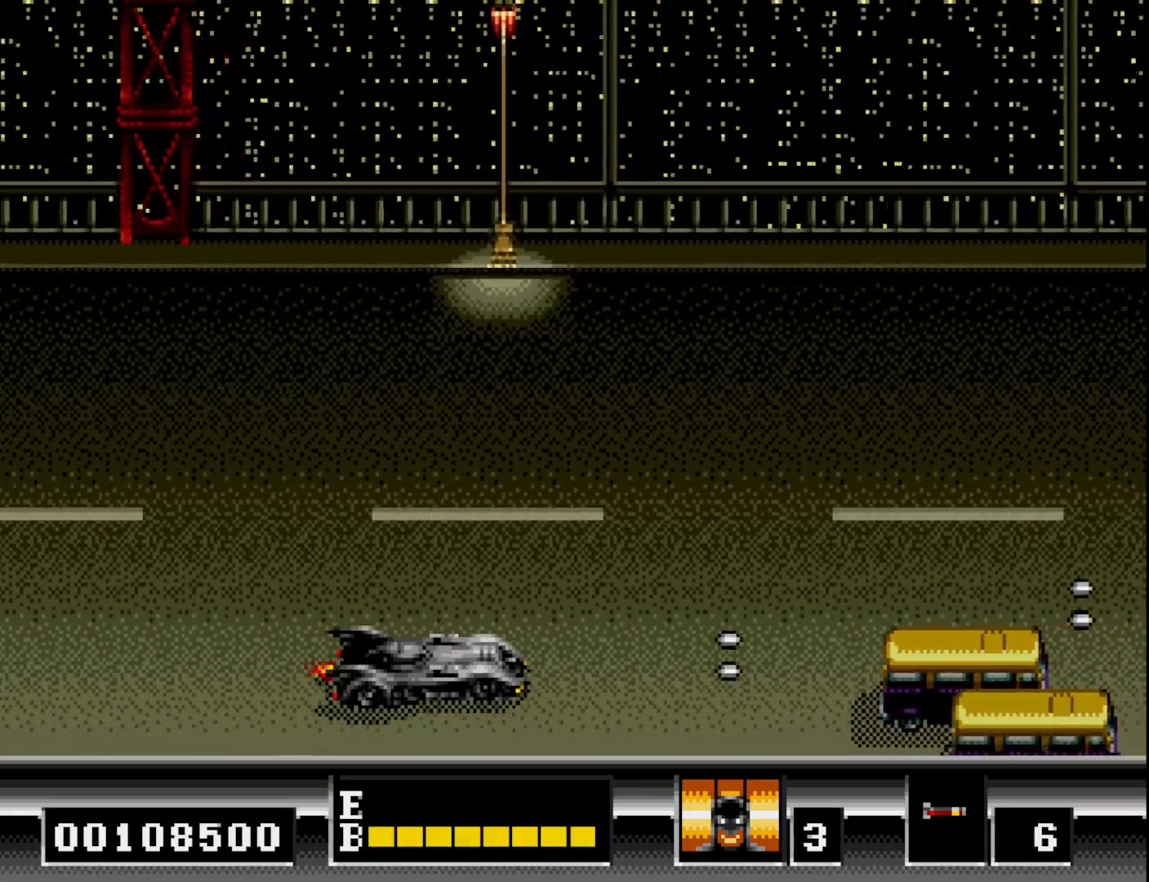
Gameplay with a controller (Xbox layout); each line is a JSON object with the inputs held at the frame after it. "events" lists button and stick changes between this image and that frame as [ms after this image, input, new state], when the widget could be followed in between. Not read: left_stick.
{"buttons": ["A", "DPAD_DOWN"], "right_stick": "center", "events": [[17, "A", "down"], [117, "A", "up"], [183, "A", "down"], [267, "A", "up"], [300, "DPAD_UP", "up"], [317, "DPAD_RIGHT", "down"], [350, "A", "down"], [367, "DPAD_DOWN", "down"], [433, "A", "up"], [433, "DPAD_RIGHT", "up"], [500, "A", "down"]]}
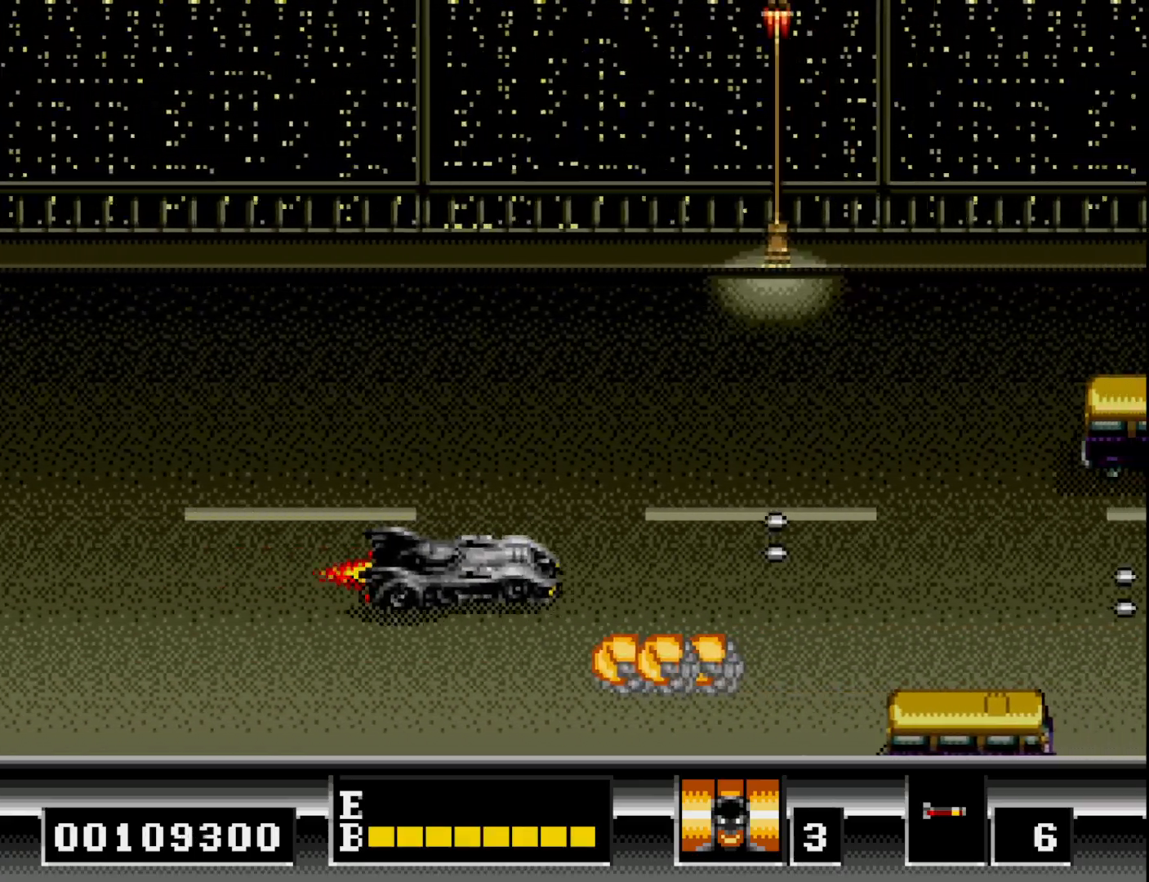
{"buttons": ["DPAD_UP"], "right_stick": "center", "events": [[83, "DPAD_DOWN", "up"], [100, "A", "up"], [117, "DPAD_UP", "down"], [183, "A", "down"], [283, "A", "up"]]}
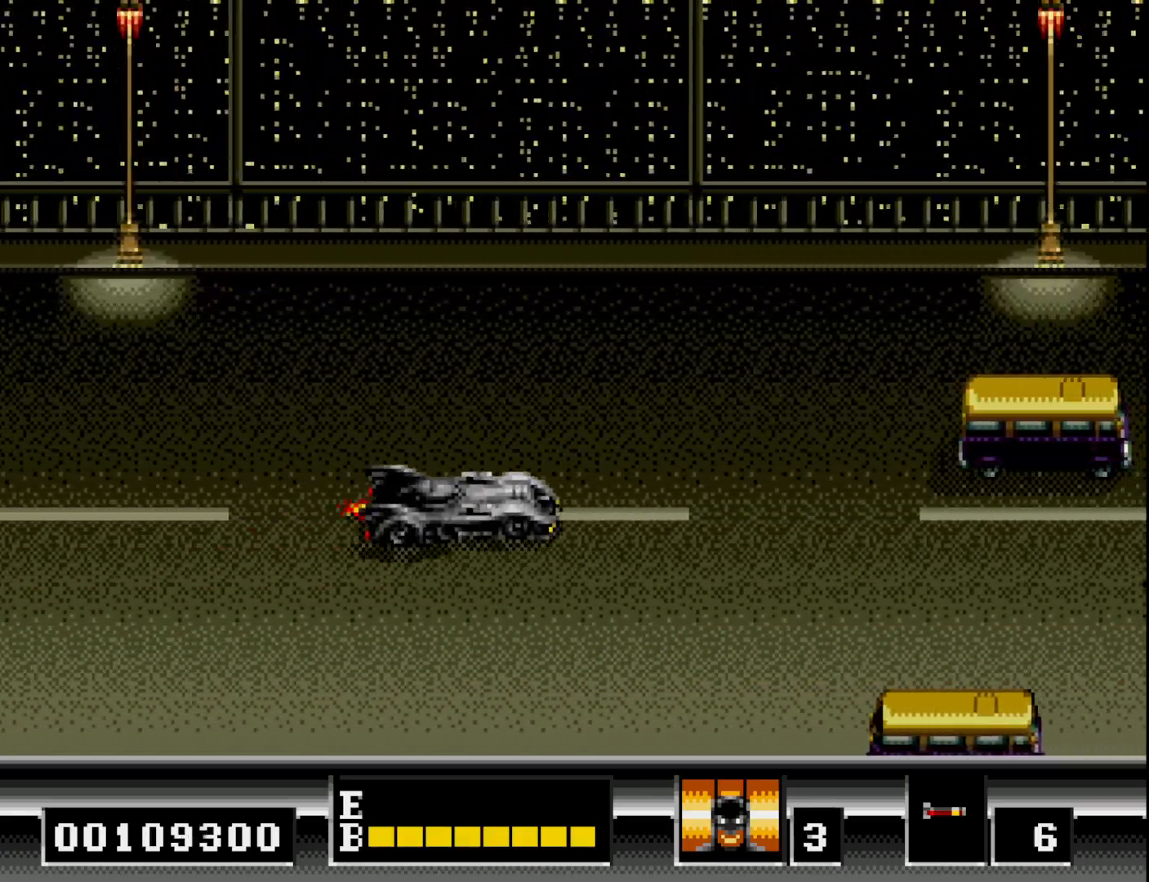
{"buttons": ["A"], "right_stick": "center", "events": [[150, "A", "down"], [217, "DPAD_UP", "up"], [250, "A", "up"], [300, "A", "down"], [400, "A", "up"], [467, "A", "down"]]}
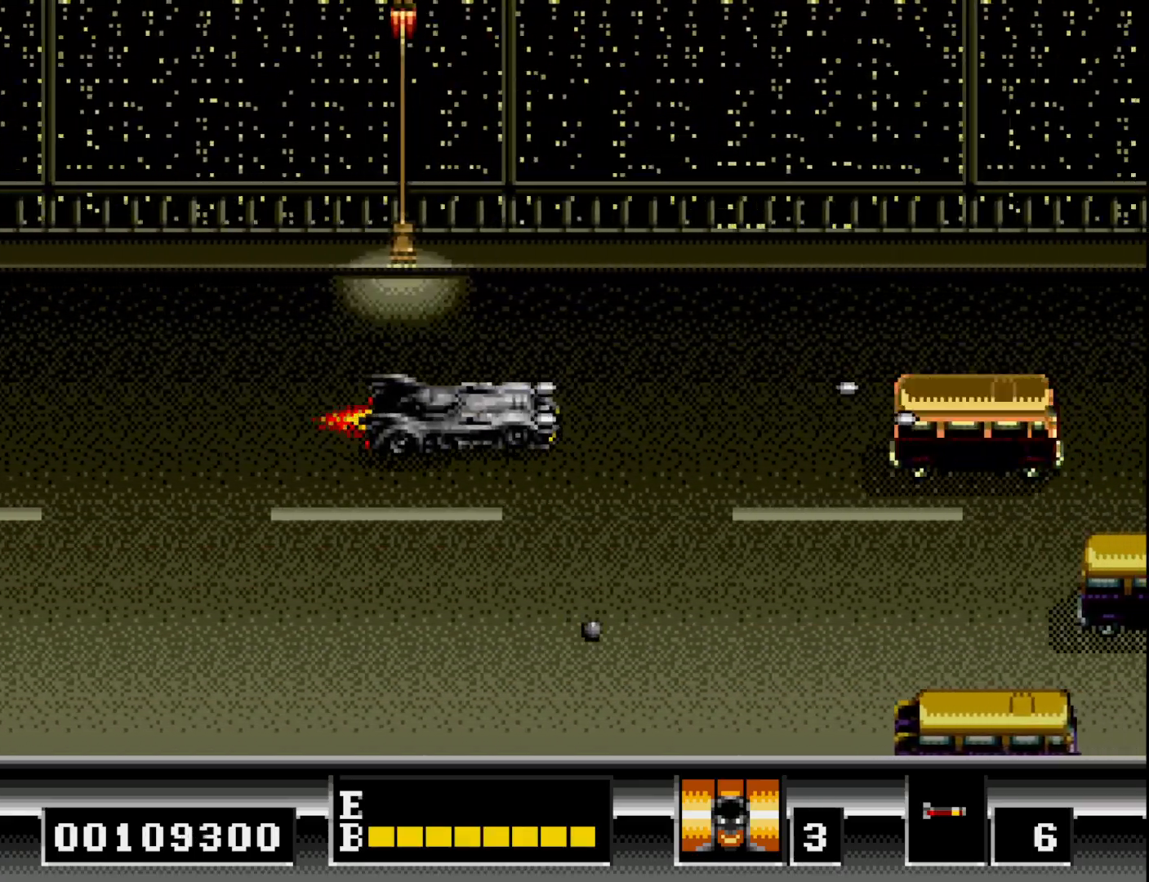
{"buttons": ["DPAD_DOWN"], "right_stick": "center", "events": [[33, "A", "up"], [117, "A", "down"], [200, "A", "up"], [267, "A", "down"], [267, "DPAD_DOWN", "down"], [350, "A", "up"], [467, "A", "down"], [500, "A", "up"]]}
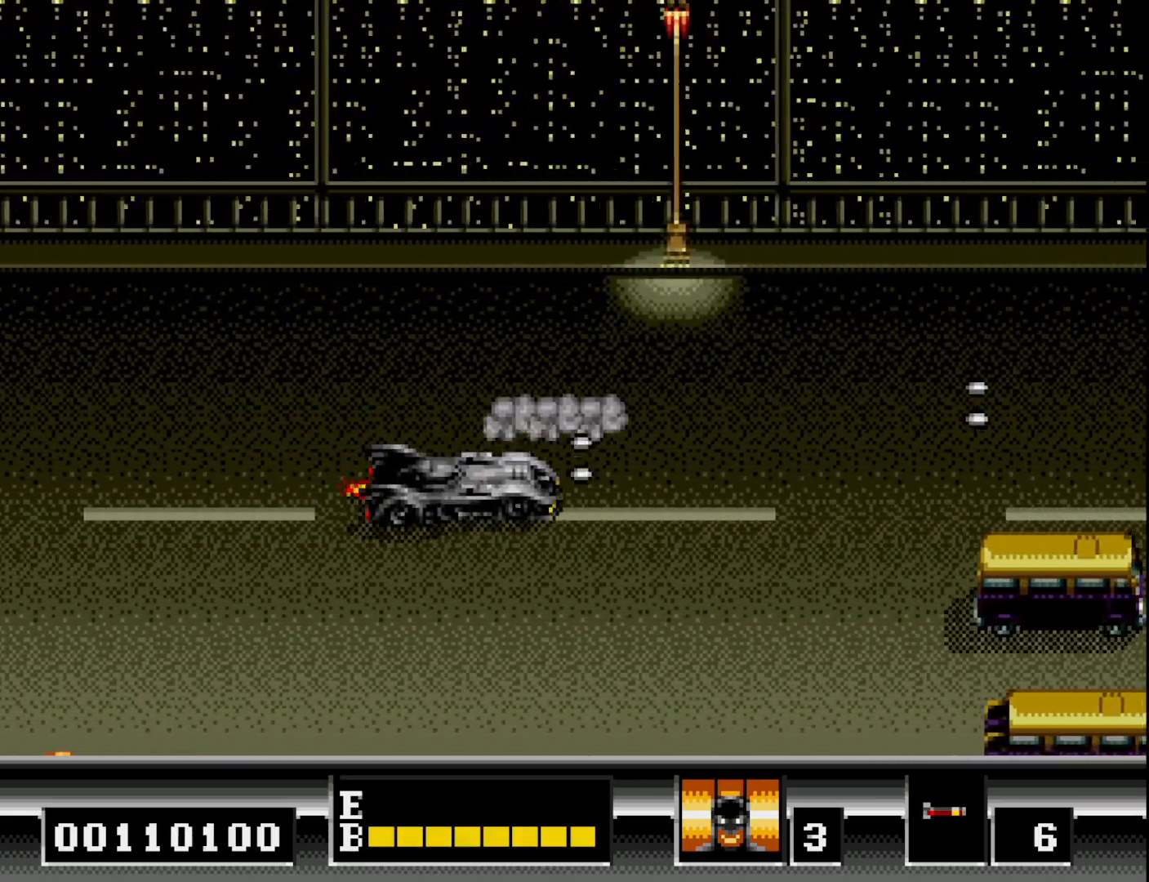
{"buttons": [], "right_stick": "center", "events": [[217, "A", "down"], [300, "DPAD_DOWN", "up"], [317, "A", "up"], [400, "A", "down"], [467, "A", "up"]]}
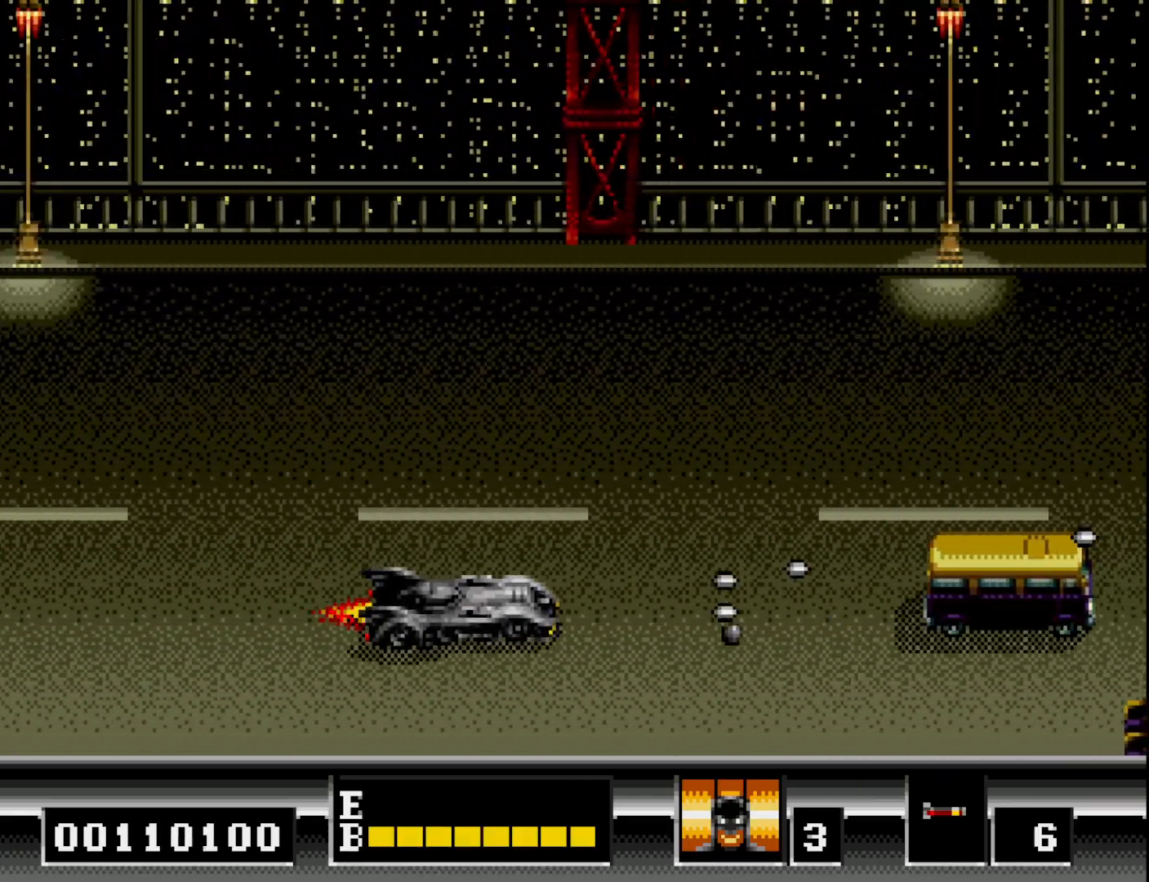
{"buttons": ["DPAD_DOWN"], "right_stick": "center", "events": [[50, "A", "down"], [117, "A", "up"], [183, "DPAD_UP", "down"], [200, "A", "down"], [267, "A", "up"], [350, "A", "down"], [367, "DPAD_UP", "up"], [433, "A", "up"], [467, "DPAD_DOWN", "down"]]}
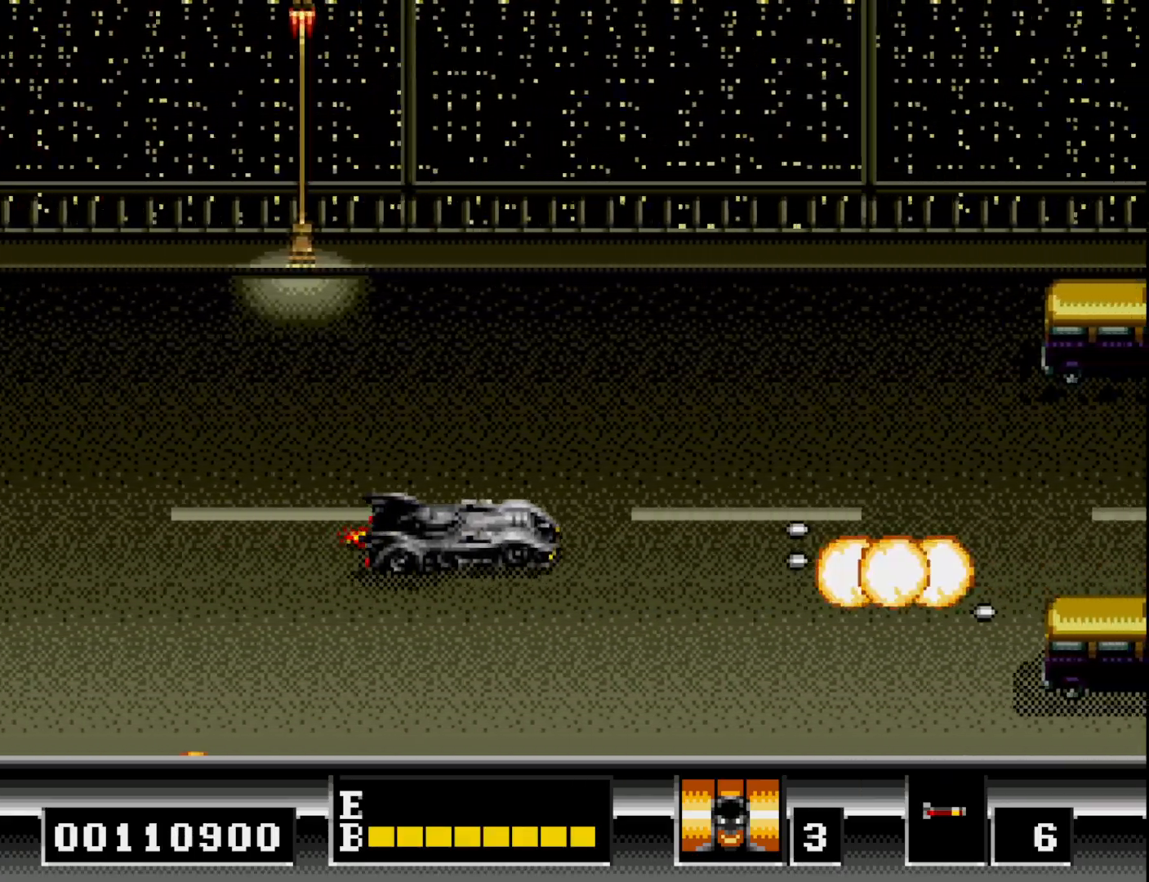
{"buttons": ["DPAD_UP"], "right_stick": "center", "events": [[17, "A", "down"], [83, "DPAD_DOWN", "up"], [100, "A", "up"], [150, "DPAD_UP", "down"], [183, "A", "down"], [250, "A", "up"]]}
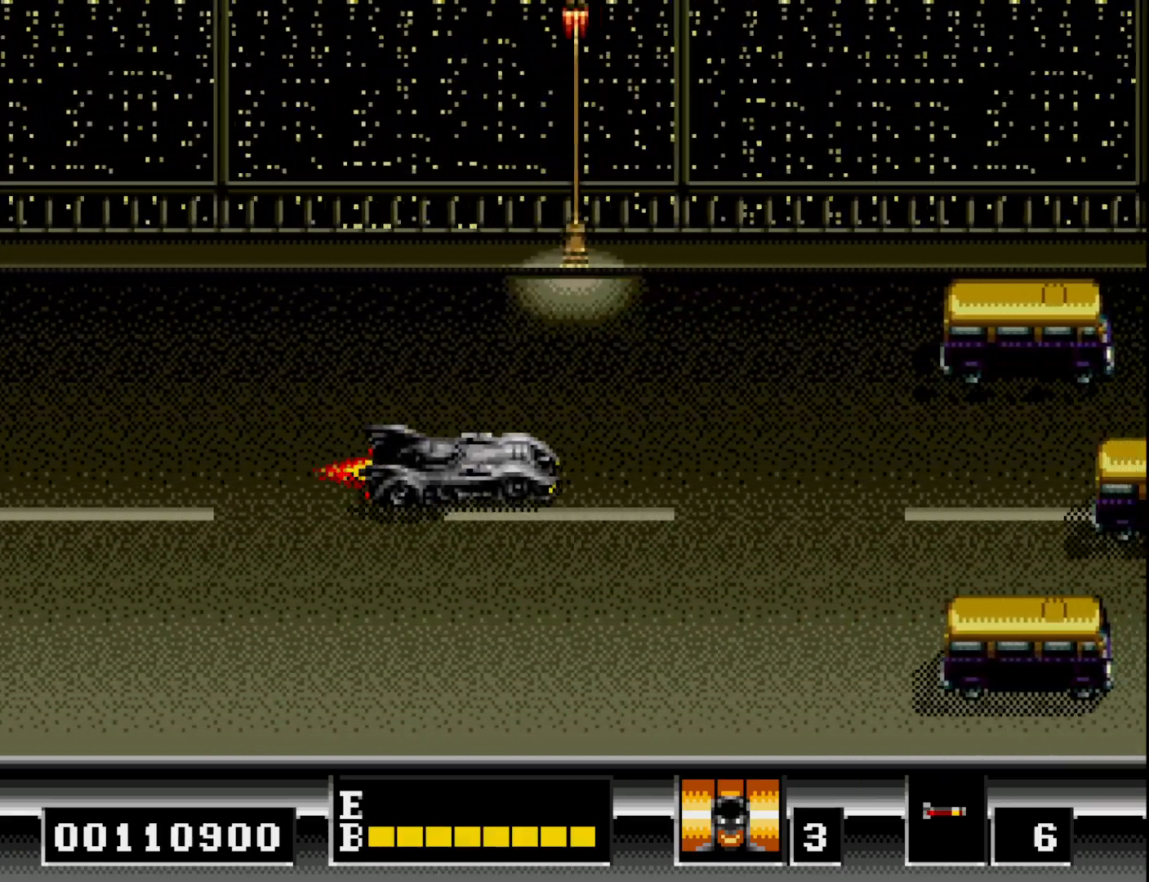
{"buttons": ["A"], "right_stick": "center", "events": [[283, "A", "down"], [317, "DPAD_UP", "up"], [333, "DPAD_RIGHT", "down"], [350, "A", "up"], [417, "DPAD_RIGHT", "up"], [450, "A", "down"]]}
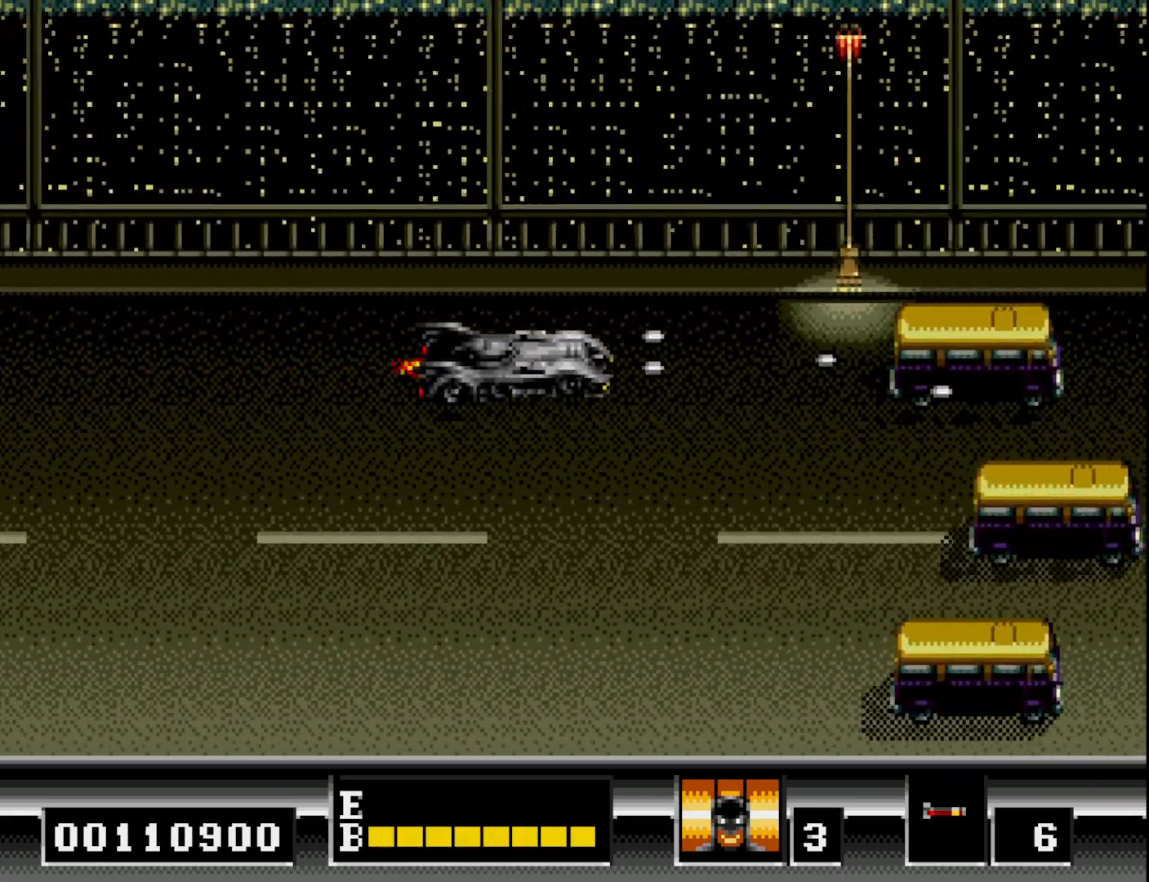
{"buttons": ["DPAD_DOWN", "DPAD_LEFT"], "right_stick": "center", "events": [[17, "A", "up"], [100, "A", "down"], [183, "A", "up"], [250, "A", "down"], [250, "DPAD_DOWN", "down"], [317, "A", "up"], [400, "A", "down"], [433, "DPAD_LEFT", "down"], [483, "A", "up"]]}
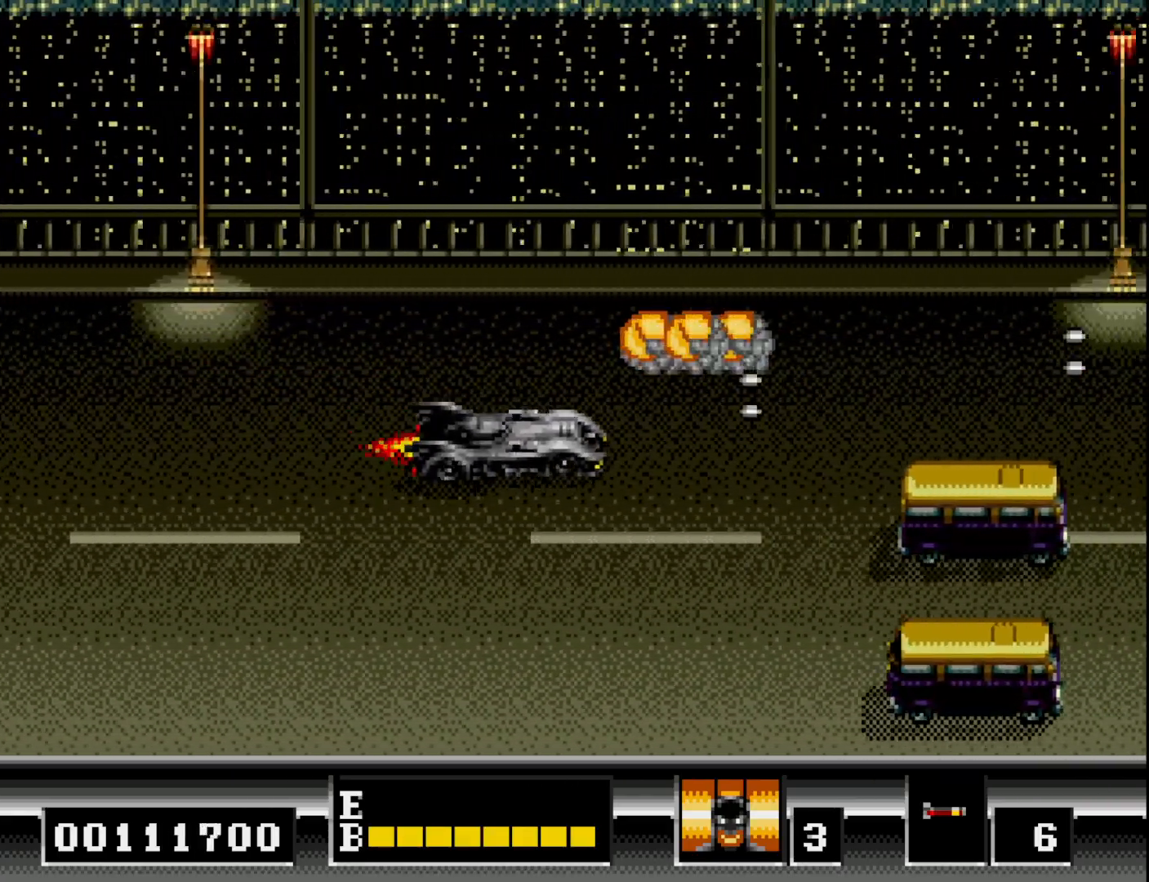
{"buttons": ["DPAD_UP"], "right_stick": "center", "events": [[33, "DPAD_LEFT", "up"], [100, "A", "down"], [183, "A", "up"], [217, "DPAD_DOWN", "up"], [250, "A", "down"], [333, "A", "up"], [400, "A", "down"], [483, "A", "up"], [483, "DPAD_UP", "down"]]}
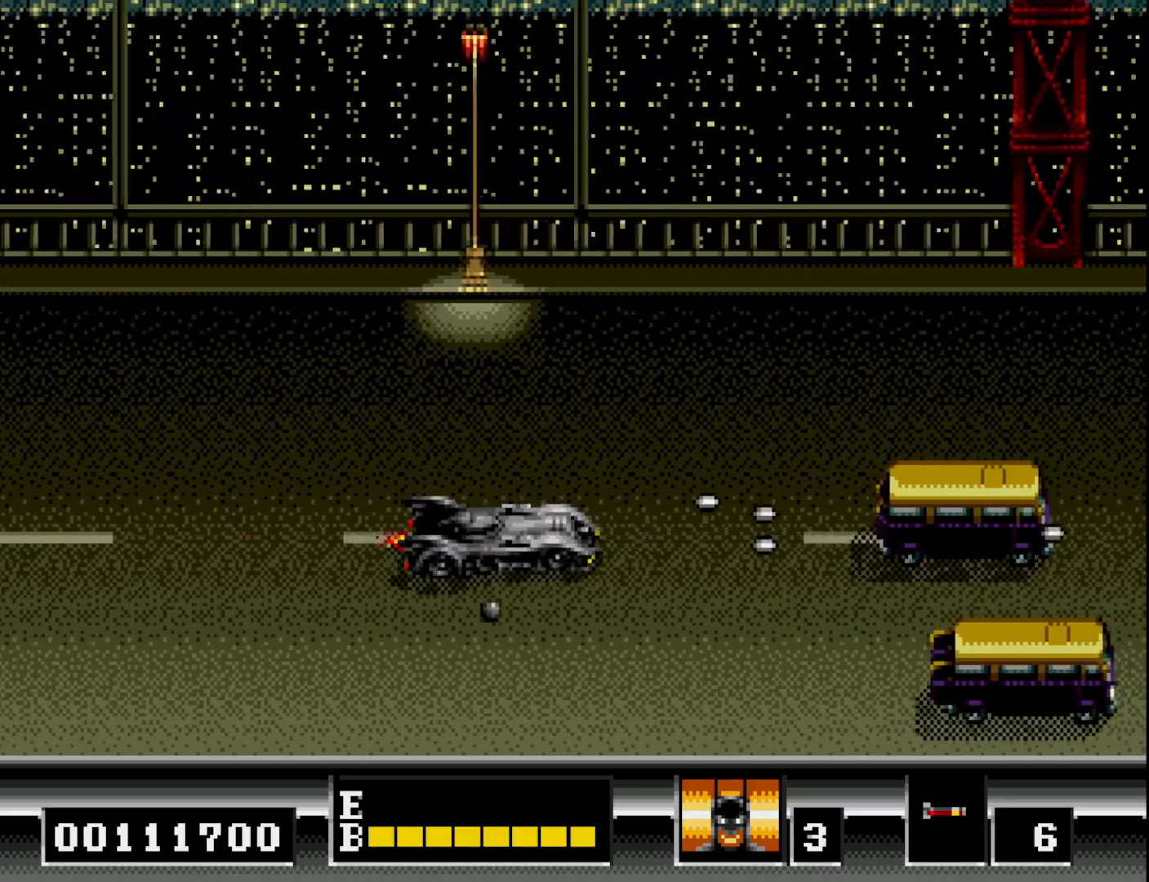
{"buttons": ["DPAD_UP"], "right_stick": "center", "events": [[67, "A", "down"], [83, "DPAD_UP", "up"], [133, "A", "up"], [200, "DPAD_RIGHT", "down"], [233, "A", "down"], [300, "A", "up"], [317, "DPAD_RIGHT", "up"], [367, "A", "down"], [450, "A", "up"], [467, "DPAD_UP", "down"]]}
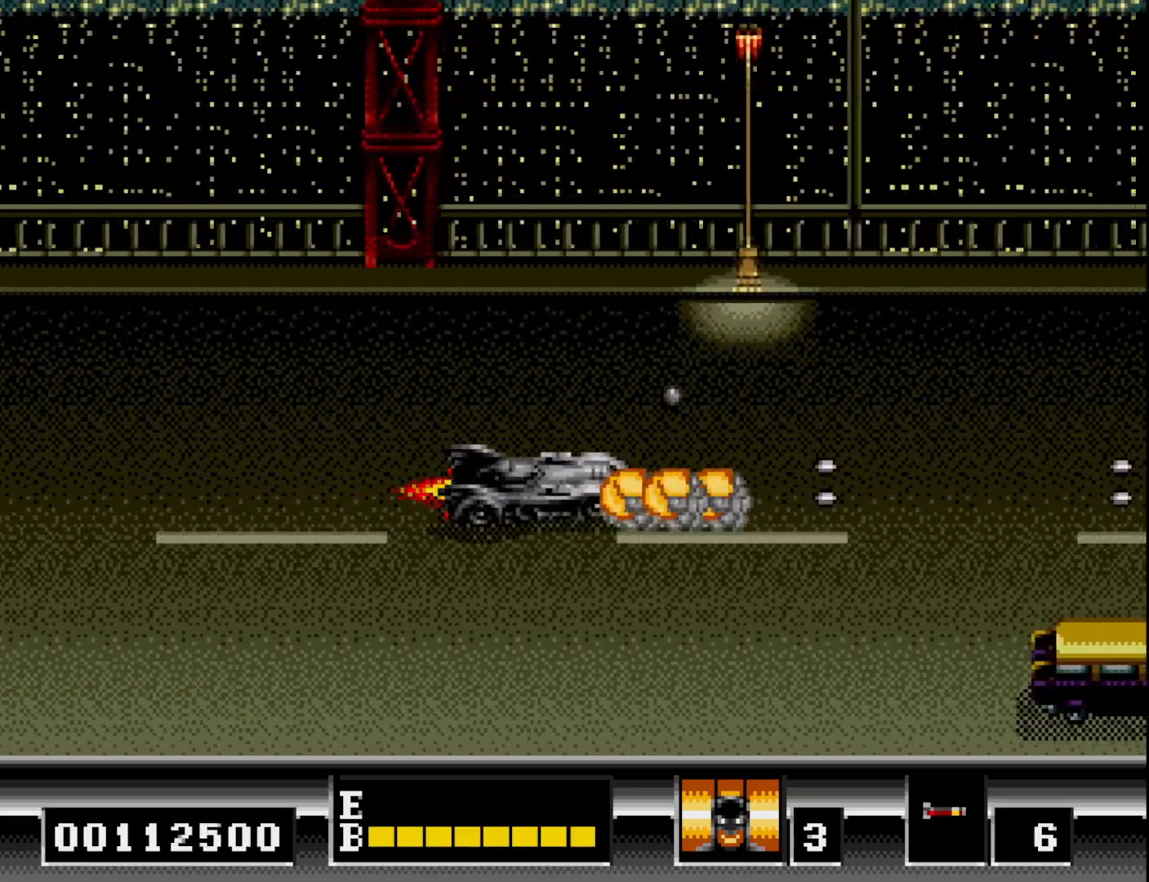
{"buttons": ["A", "DPAD_UP", "DPAD_RIGHT"], "right_stick": "center", "events": [[33, "A", "down"], [83, "DPAD_RIGHT", "down"], [100, "A", "up"], [133, "DPAD_UP", "up"], [233, "A", "down"], [283, "DPAD_DOWN", "down"], [333, "A", "up"], [350, "DPAD_DOWN", "up"], [450, "A", "down"], [450, "DPAD_UP", "down"]]}
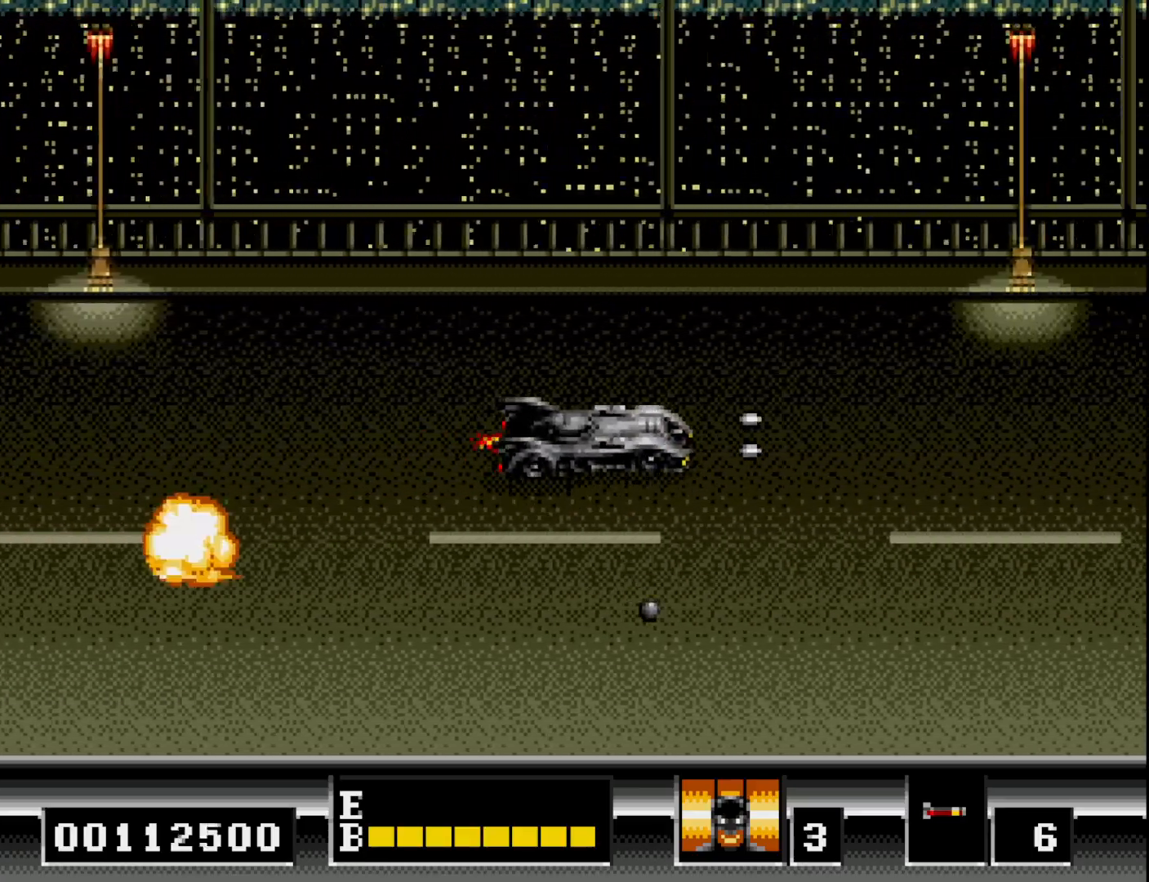
{"buttons": ["DPAD_DOWN"], "right_stick": "center"}
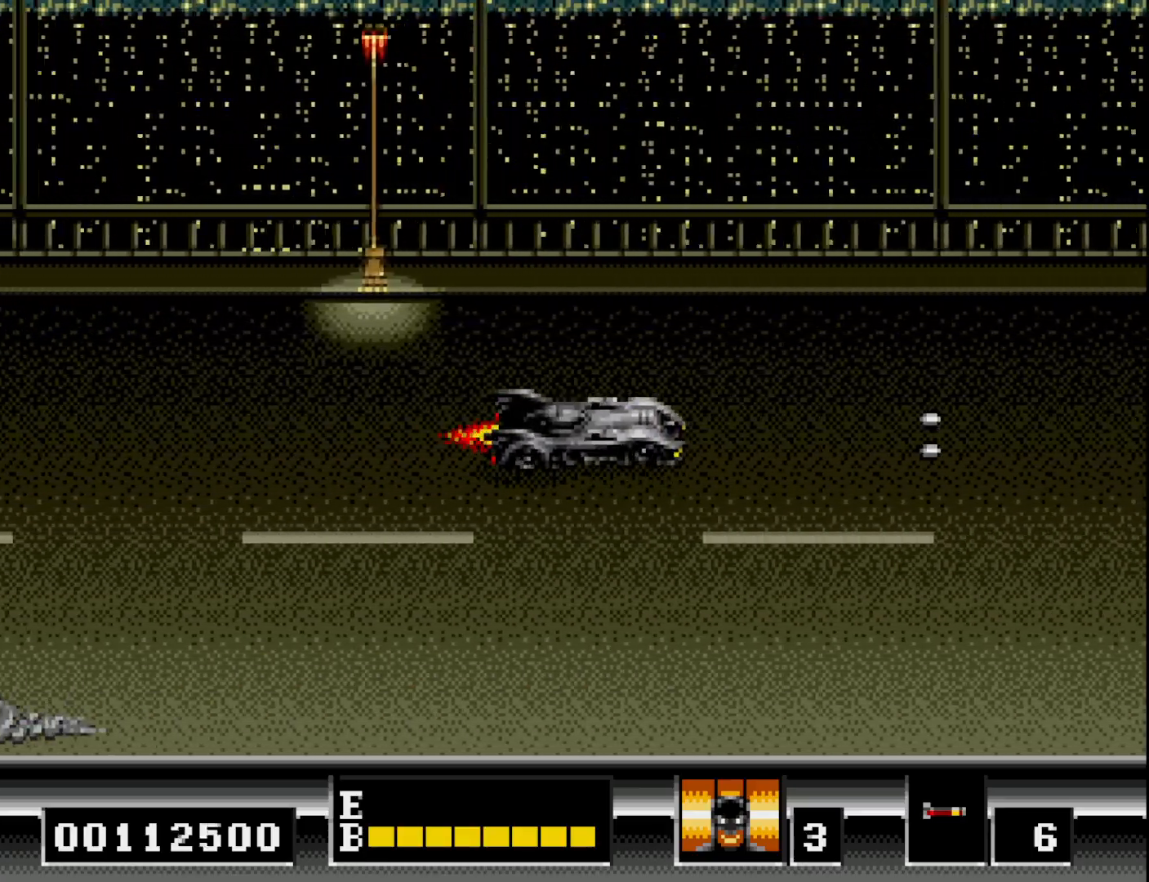
{"buttons": ["A", "DPAD_DOWN"], "right_stick": "center", "events": [[33, "A", "down"], [133, "A", "up"], [233, "A", "down"], [233, "DPAD_DOWN", "up"], [233, "DPAD_LEFT", "down"], [333, "A", "up"], [367, "DPAD_DOWN", "down"], [383, "DPAD_LEFT", "up"], [417, "A", "down"]]}
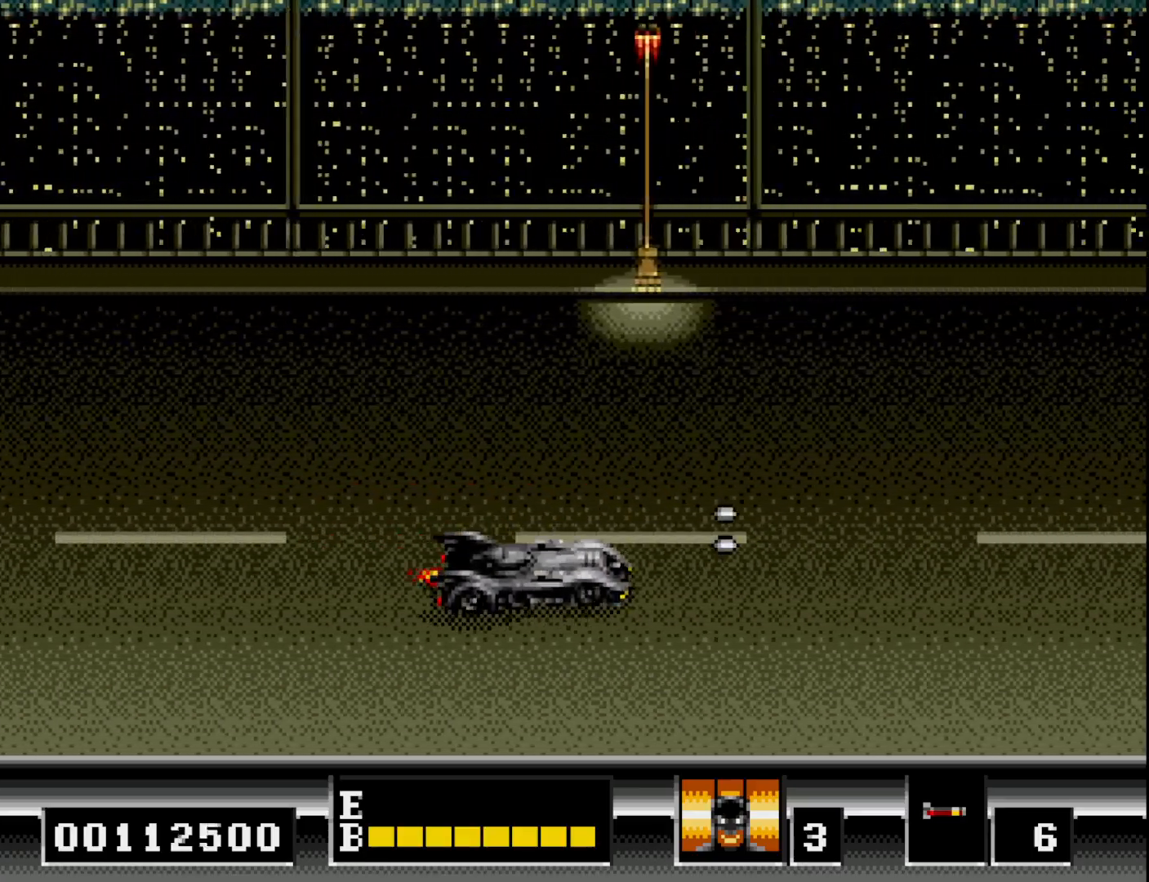
{"buttons": ["A", "DPAD_UP", "DPAD_LEFT"], "right_stick": "center", "events": [[33, "A", "up"], [117, "A", "down"], [117, "DPAD_DOWN", "up"], [117, "DPAD_LEFT", "down"], [217, "A", "up"], [283, "DPAD_DOWN", "down"], [317, "A", "down"], [350, "DPAD_DOWN", "up"], [400, "A", "up"], [417, "DPAD_UP", "down"], [500, "A", "down"]]}
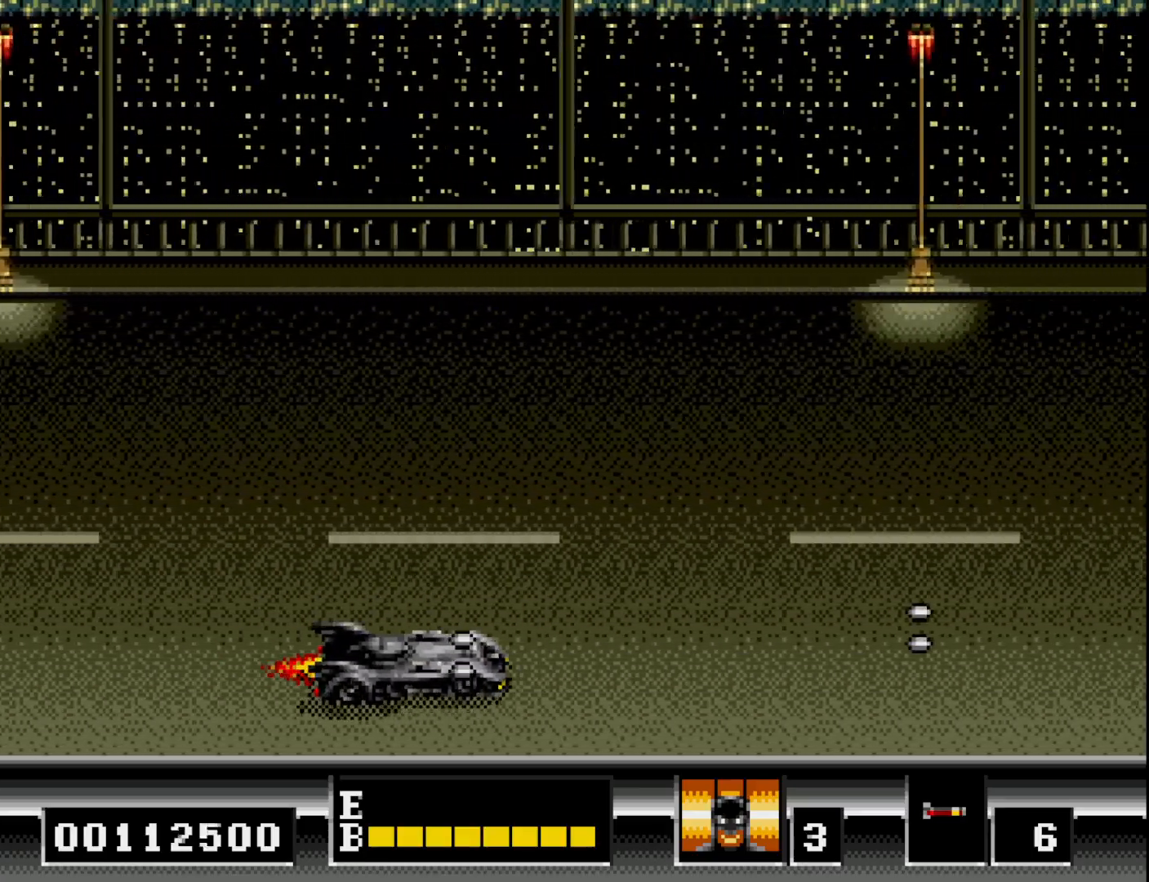
{"buttons": ["DPAD_UP", "DPAD_LEFT"], "right_stick": "center", "events": [[33, "DPAD_LEFT", "up"], [100, "A", "up"], [183, "A", "down"], [283, "A", "up"], [383, "A", "down"], [417, "DPAD_LEFT", "down"], [467, "A", "up"]]}
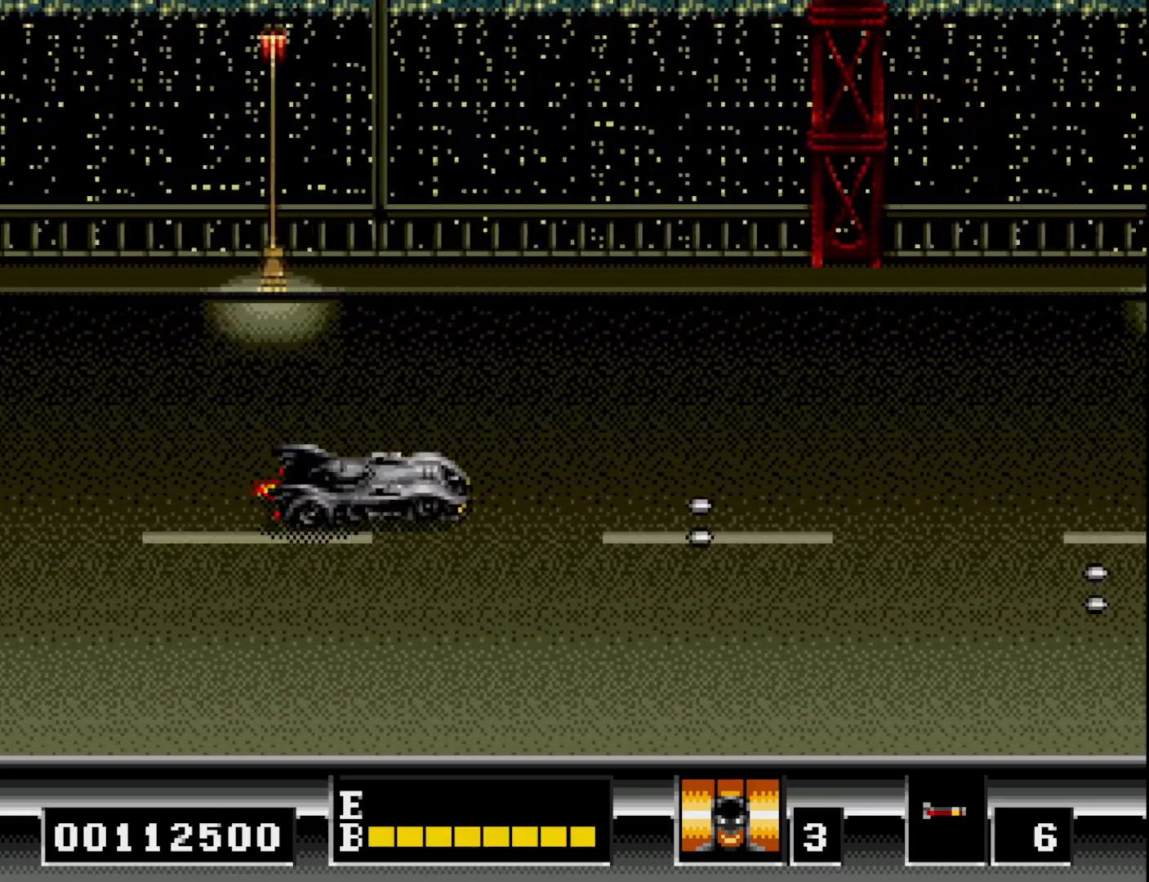
{"buttons": ["A", "DPAD_DOWN"], "right_stick": "center", "events": [[67, "A", "down"], [133, "DPAD_LEFT", "up"], [133, "DPAD_UP", "up"], [167, "A", "up"], [233, "DPAD_DOWN", "down"], [250, "A", "down"], [350, "A", "up"], [417, "A", "down"]]}
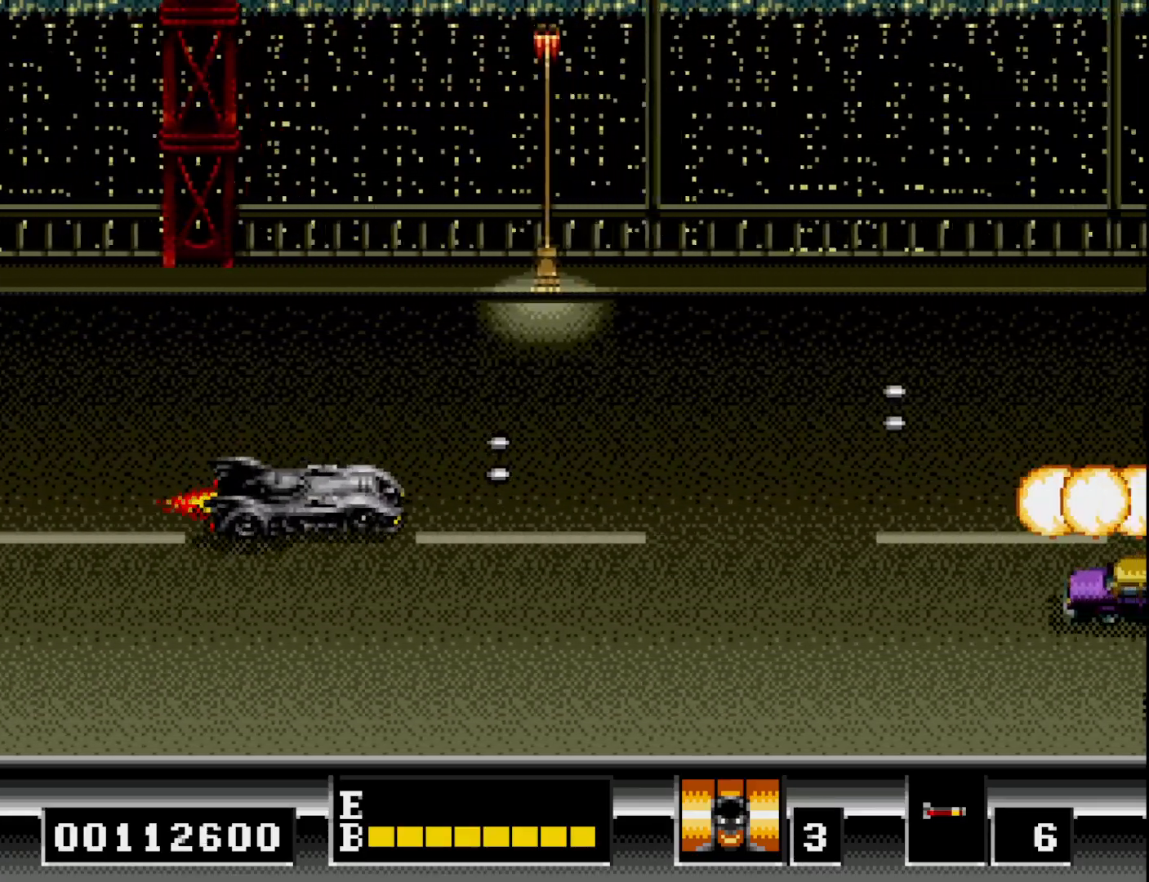
{"buttons": ["A", "DPAD_DOWN"], "right_stick": "center", "events": [[17, "A", "up"], [50, "DPAD_DOWN", "up"], [133, "A", "down"], [217, "A", "up"], [217, "DPAD_DOWN", "down"], [283, "A", "down"], [400, "A", "up"], [467, "A", "down"]]}
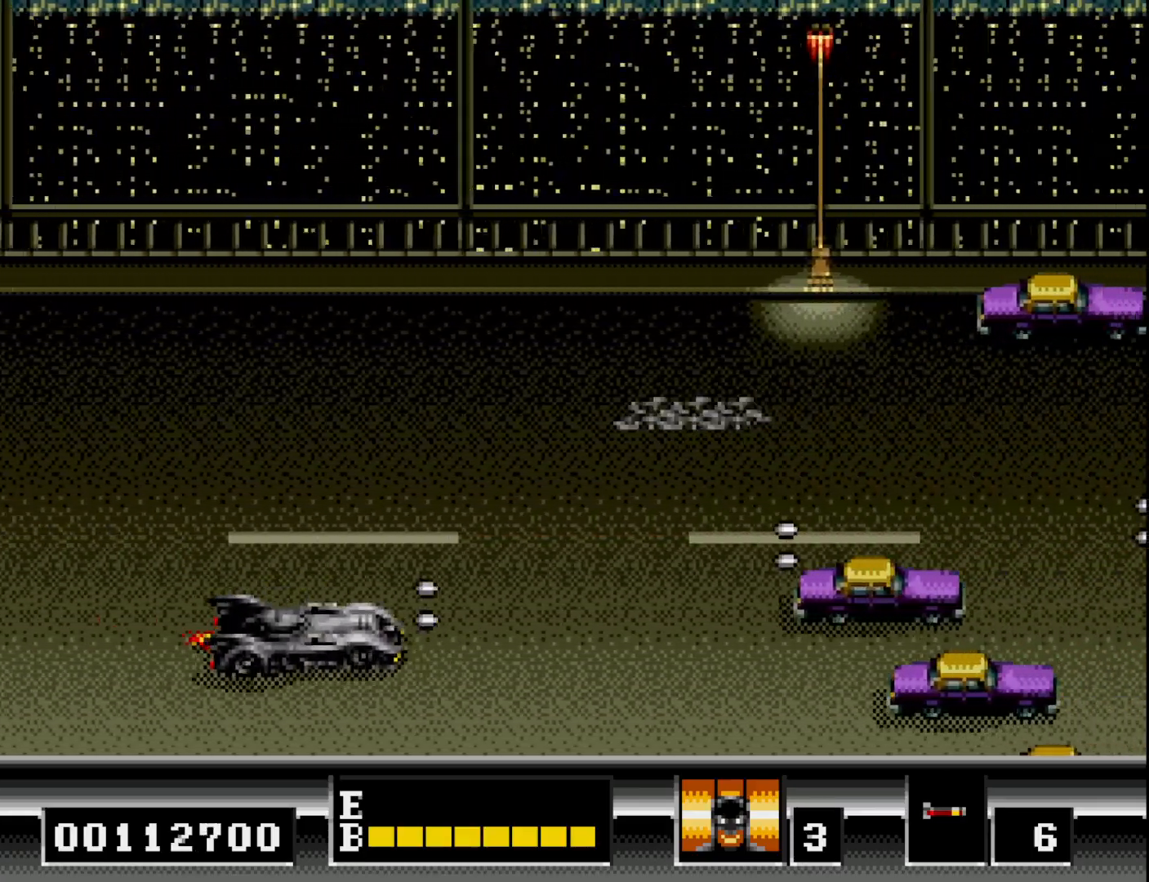
{"buttons": ["A", "DPAD_DOWN"], "right_stick": "center", "events": [[83, "A", "up"], [133, "A", "down"], [233, "A", "up"], [317, "A", "down"], [417, "A", "up"], [483, "A", "down"]]}
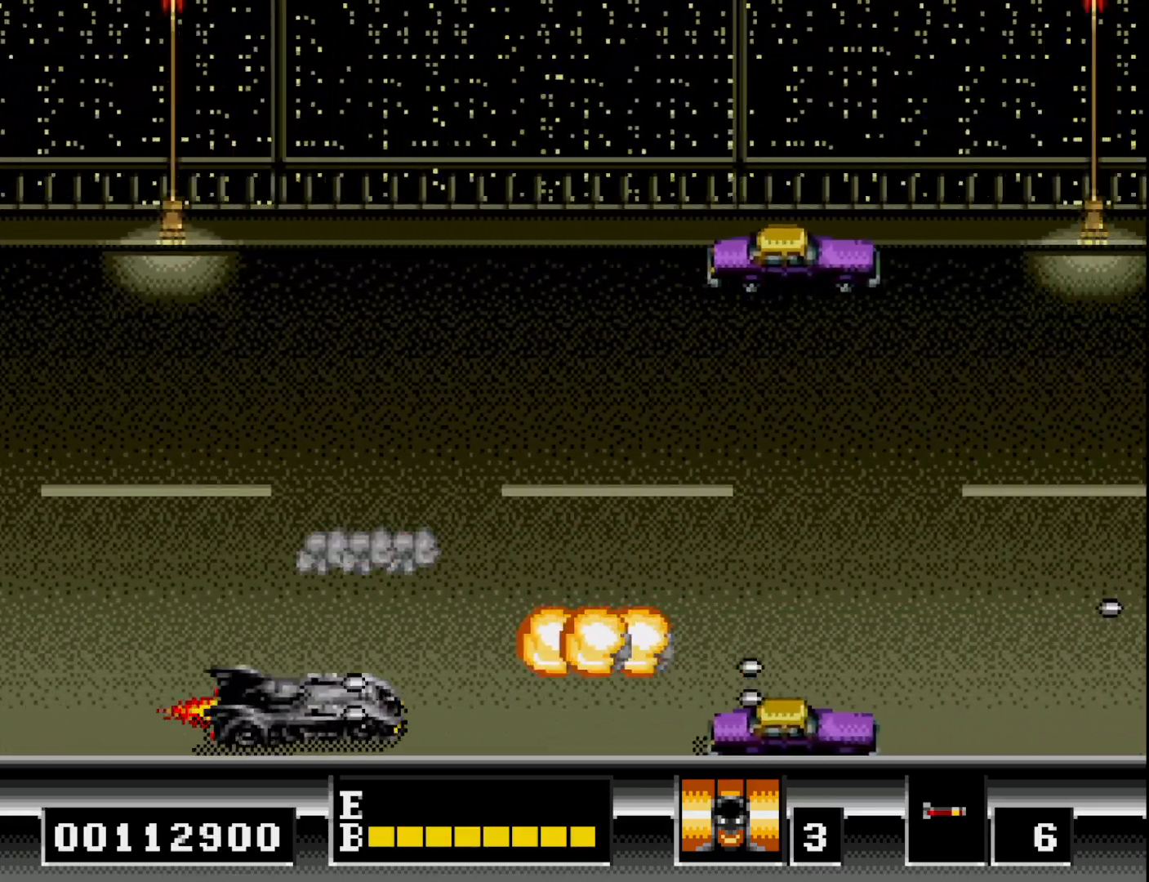
{"buttons": ["DPAD_UP", "DPAD_RIGHT"], "right_stick": "center"}
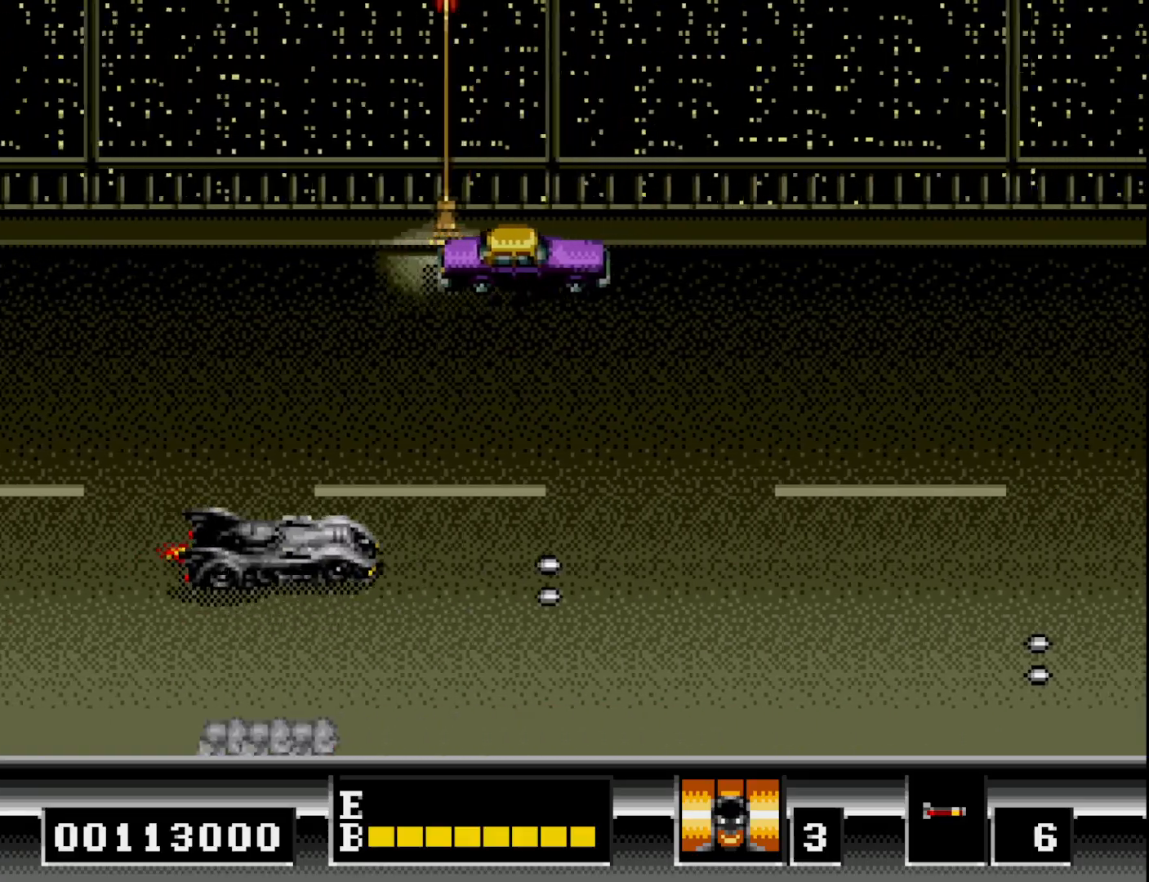
{"buttons": ["DPAD_UP", "DPAD_RIGHT"], "right_stick": "center", "events": [[133, "DPAD_UP", "up"], [167, "A", "down"], [267, "A", "up"], [283, "DPAD_DOWN", "down"], [317, "DPAD_RIGHT", "up"], [367, "A", "down"], [433, "DPAD_DOWN", "up"], [450, "DPAD_RIGHT", "down"], [467, "A", "up"], [483, "DPAD_UP", "down"]]}
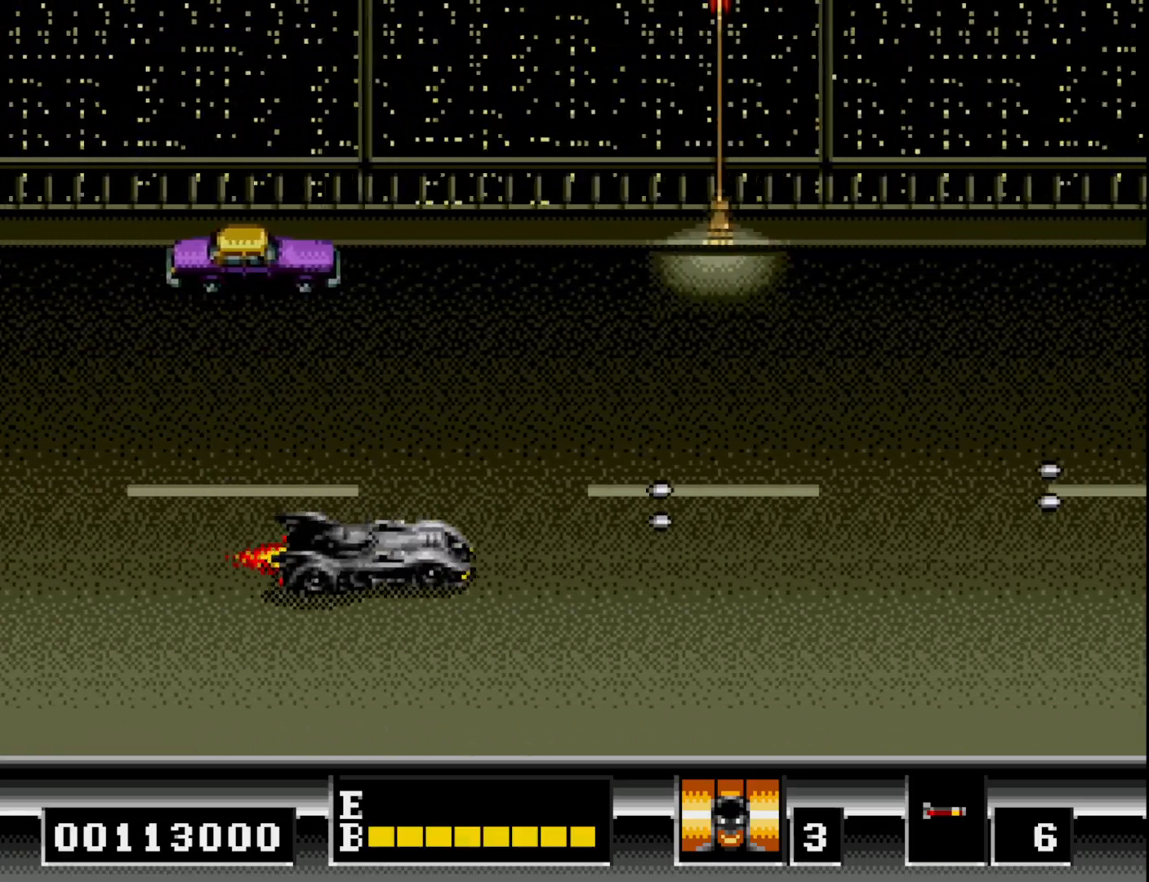
{"buttons": ["DPAD_LEFT"], "right_stick": "center", "events": [[67, "DPAD_RIGHT", "up"], [83, "A", "down"], [150, "A", "up"], [350, "DPAD_LEFT", "down"], [367, "A", "down"], [450, "A", "up"], [450, "DPAD_UP", "up"]]}
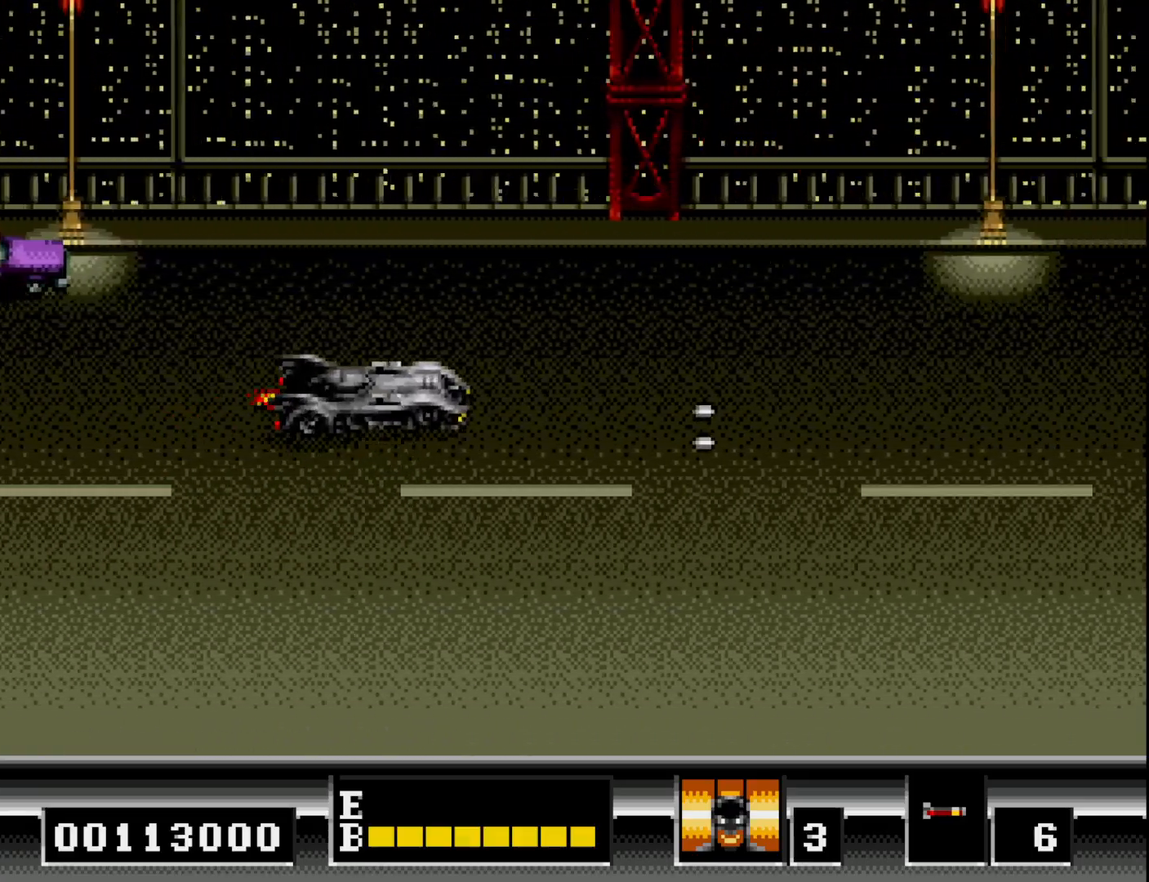
{"buttons": ["A", "DPAD_DOWN"], "right_stick": "center", "events": [[33, "DPAD_UP", "down"], [50, "A", "down"], [117, "DPAD_LEFT", "up"], [133, "A", "up"], [183, "DPAD_UP", "up"], [233, "DPAD_DOWN", "down"], [250, "A", "down"], [333, "A", "up"], [450, "A", "down"]]}
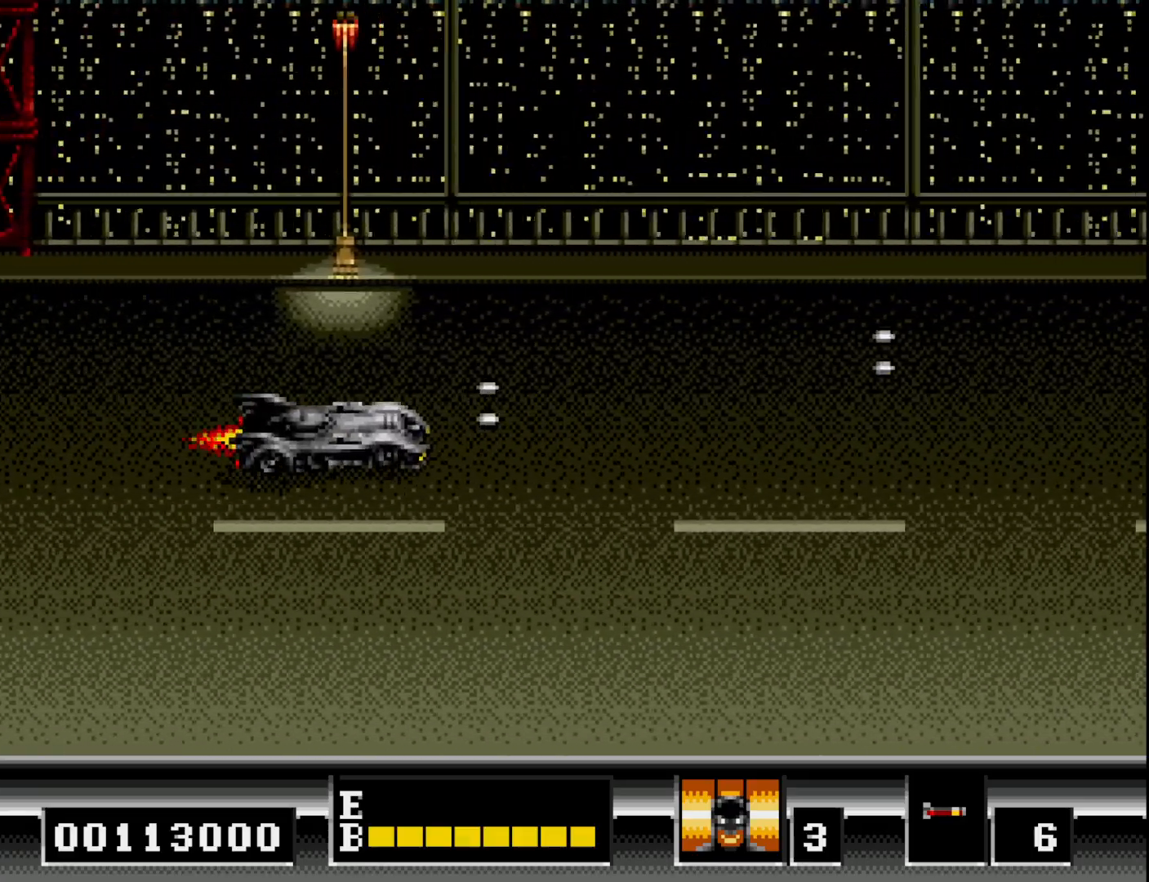
{"buttons": ["A", "DPAD_DOWN"], "right_stick": "center", "events": [[33, "A", "up"], [117, "A", "down"], [217, "A", "up"], [250, "DPAD_LEFT", "down"], [283, "A", "down"], [383, "A", "up"], [383, "DPAD_LEFT", "up"], [467, "A", "down"]]}
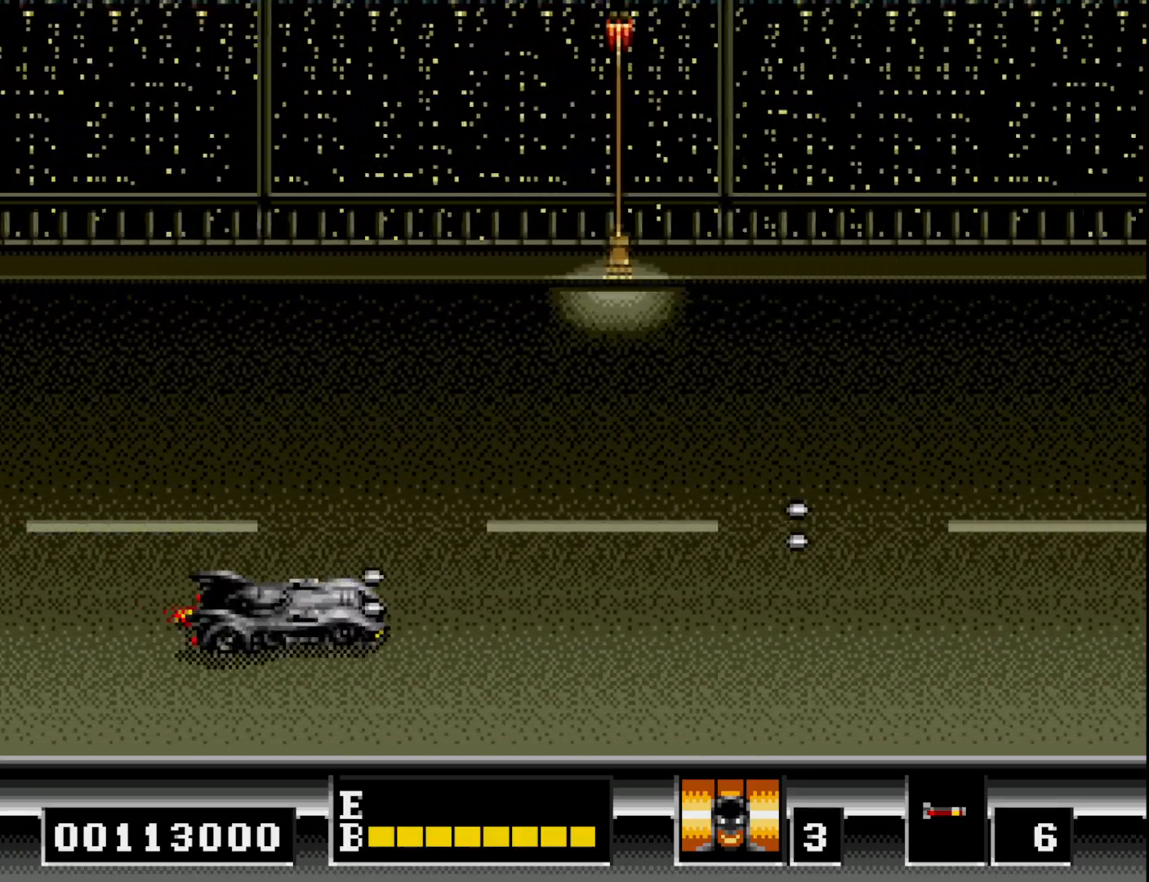
{"buttons": ["A", "DPAD_UP", "DPAD_RIGHT"], "right_stick": "center"}
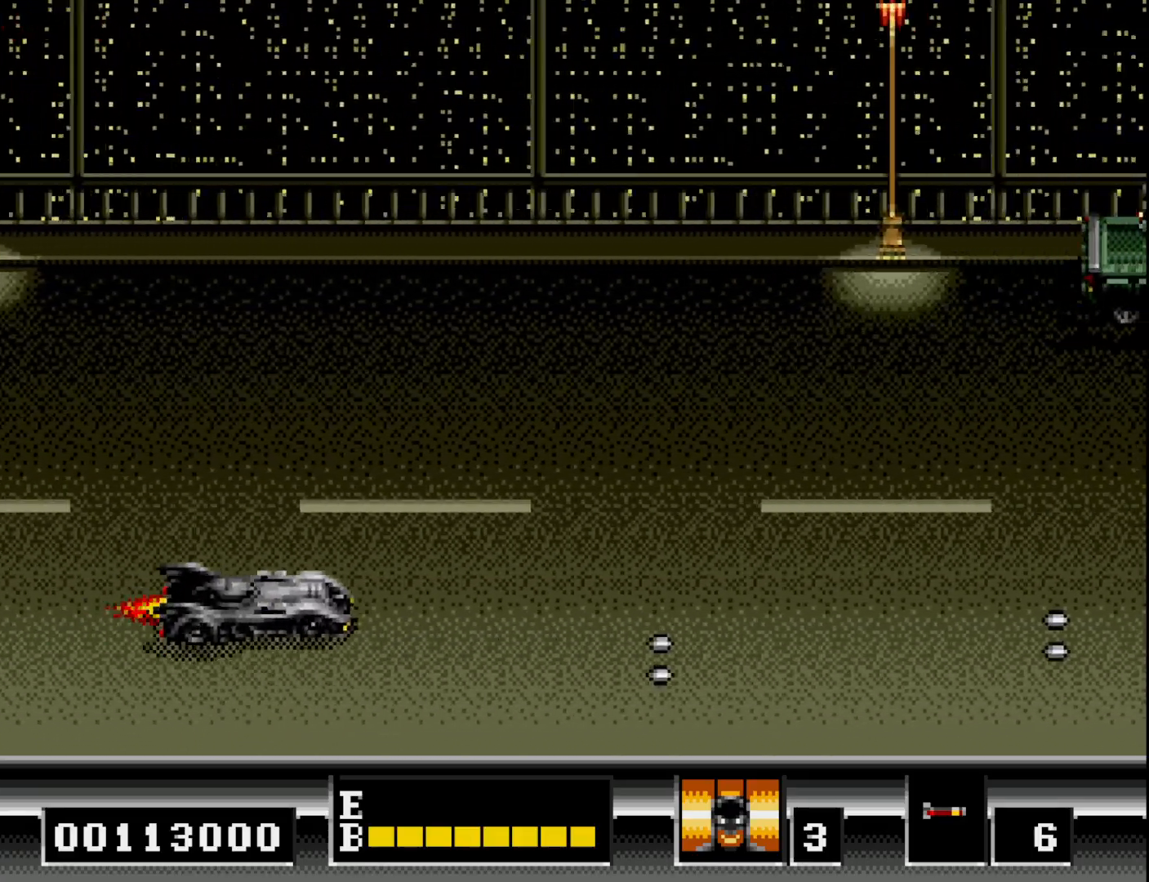
{"buttons": ["DPAD_RIGHT"], "right_stick": "center", "events": [[50, "DPAD_RIGHT", "up"], [100, "A", "up"], [183, "A", "down"], [267, "A", "up"], [367, "A", "down"], [417, "DPAD_RIGHT", "down"], [450, "A", "up"], [467, "DPAD_UP", "up"]]}
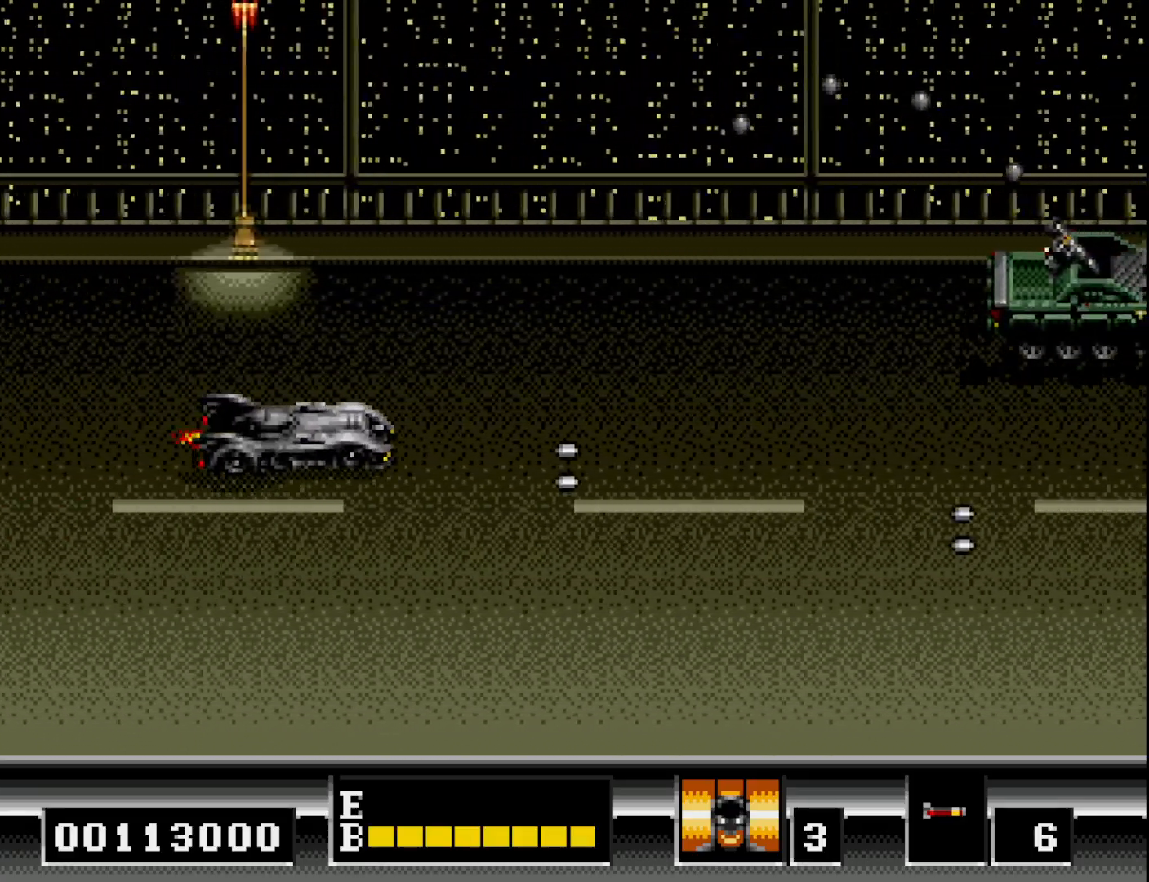
{"buttons": ["A", "DPAD_DOWN", "DPAD_RIGHT"], "right_stick": "center", "events": [[33, "A", "down"], [33, "DPAD_DOWN", "down"], [50, "DPAD_RIGHT", "up"], [100, "DPAD_RIGHT", "down"], [133, "A", "up"], [233, "A", "down"], [317, "A", "up"], [317, "DPAD_DOWN", "up"], [433, "A", "down"], [467, "DPAD_DOWN", "down"]]}
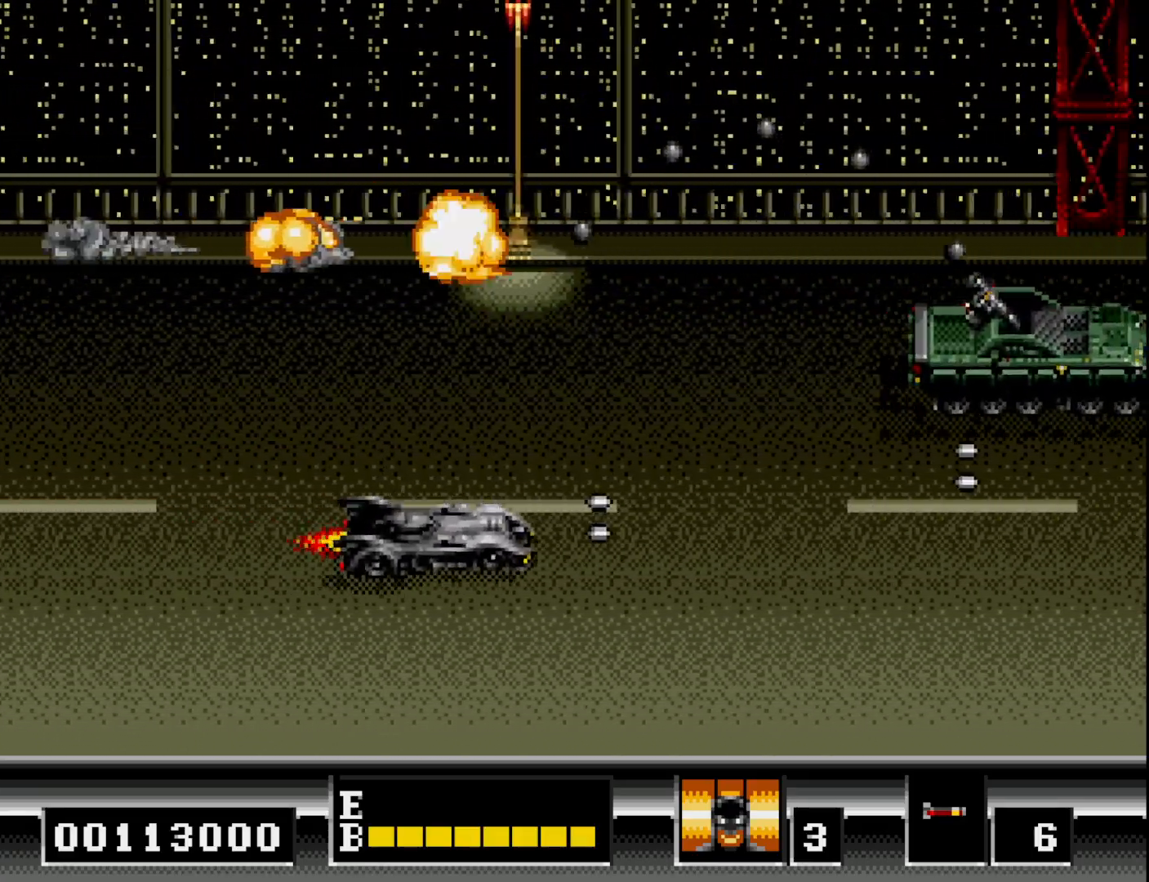
{"buttons": ["DPAD_RIGHT"], "right_stick": "center", "events": [[33, "DPAD_DOWN", "up"], [50, "A", "up"], [150, "DPAD_UP", "down"], [167, "A", "down"], [233, "A", "up"], [367, "A", "down"], [417, "DPAD_UP", "up"], [450, "A", "up"]]}
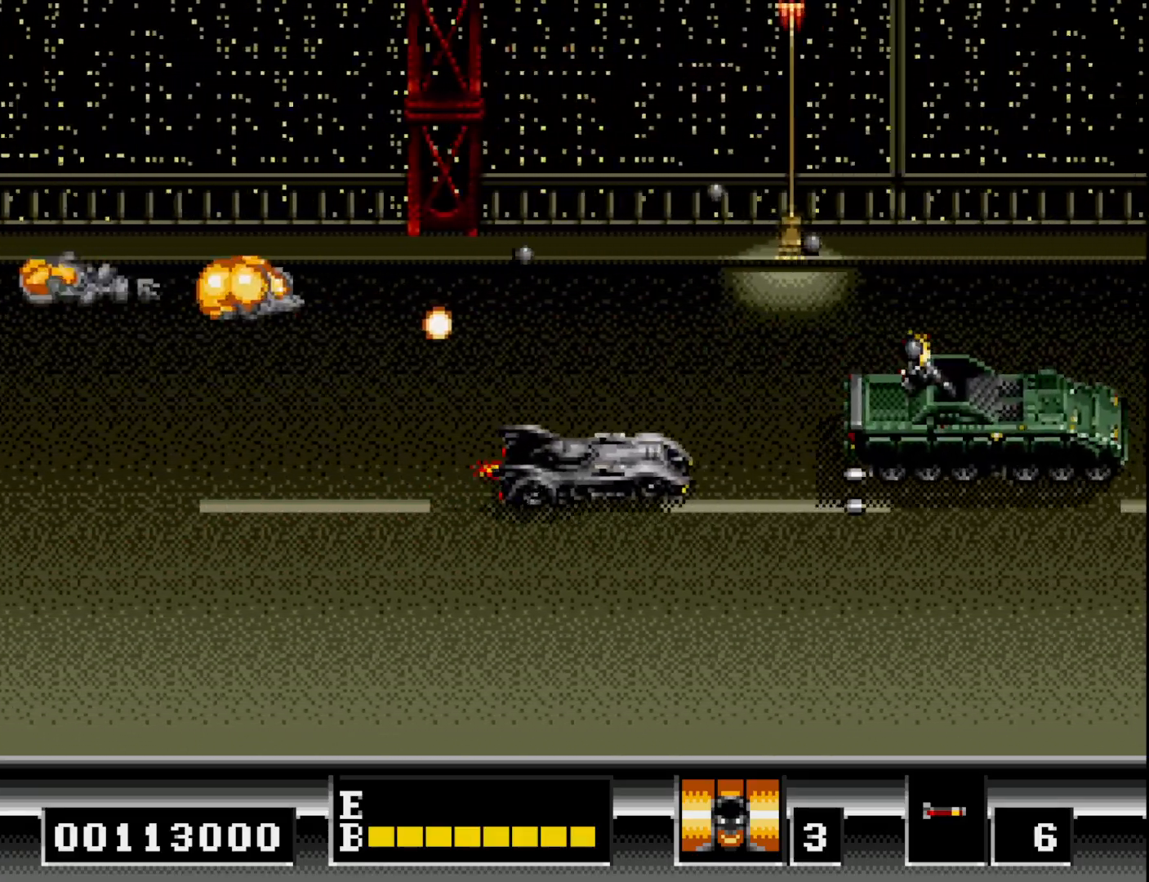
{"buttons": ["A"], "right_stick": "center", "events": [[33, "A", "down"], [83, "DPAD_RIGHT", "up"], [133, "A", "up"], [200, "A", "down"], [233, "DPAD_DOWN", "down"], [267, "A", "up"], [300, "DPAD_LEFT", "down"], [367, "A", "down"], [383, "DPAD_LEFT", "up"], [433, "A", "up"], [483, "DPAD_DOWN", "up"], [500, "A", "down"]]}
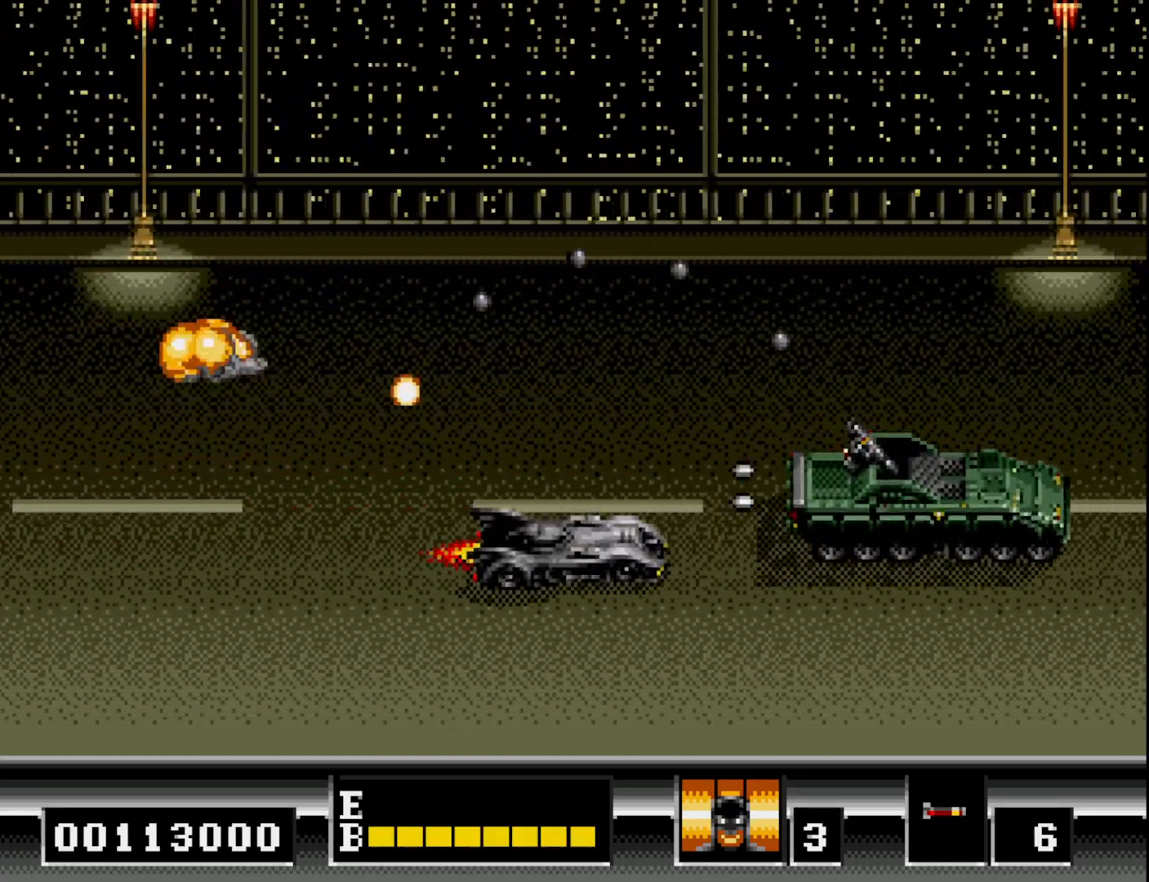
{"buttons": ["A"], "right_stick": "center", "events": [[83, "A", "up"], [167, "A", "down"], [250, "A", "up"], [333, "A", "down"], [400, "A", "up"], [400, "DPAD_DOWN", "down"], [483, "A", "down"], [500, "DPAD_DOWN", "up"]]}